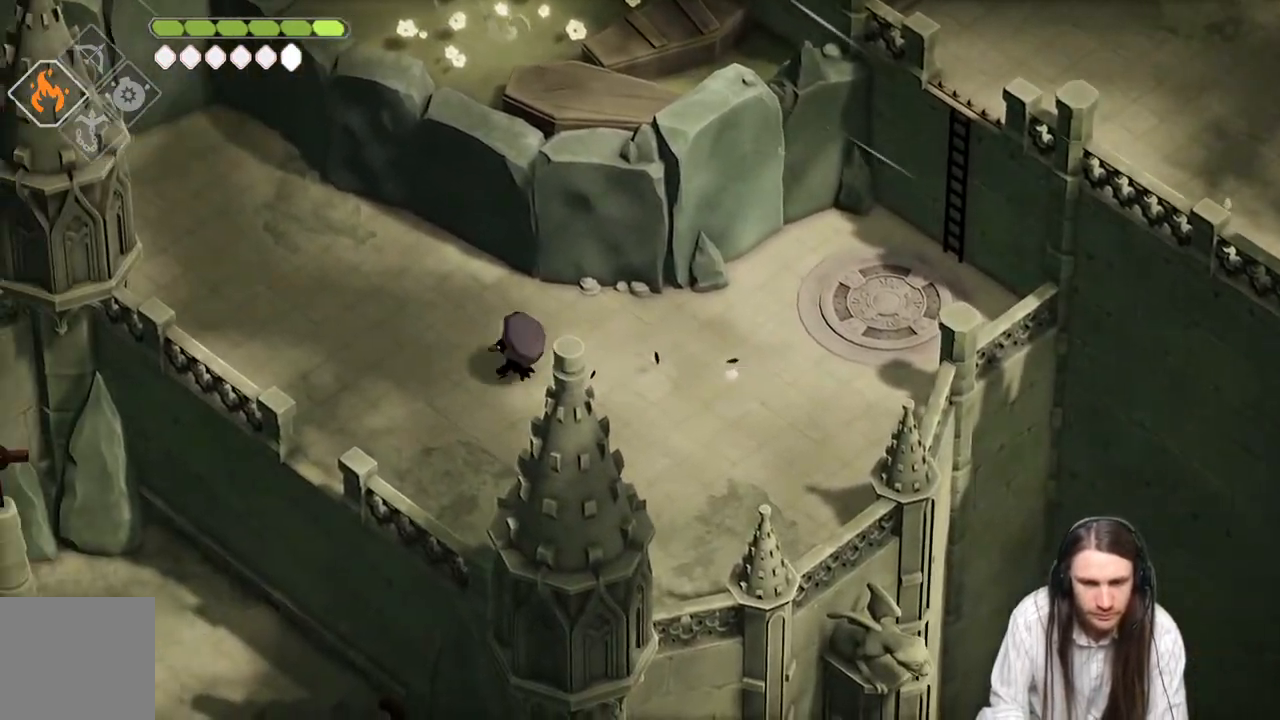
Gameplay with a controller (Xbox layout); each line is a JSON object with the inputs held at the frame after it. "events" lists button and stick changes between this image and that frame as [ms after this image, input, new state], when the widget could be followed in between.
{"buttons": [], "left_stick": "down-left", "right_stick": "center", "events": [[317, "left_stick", "down-left"]]}
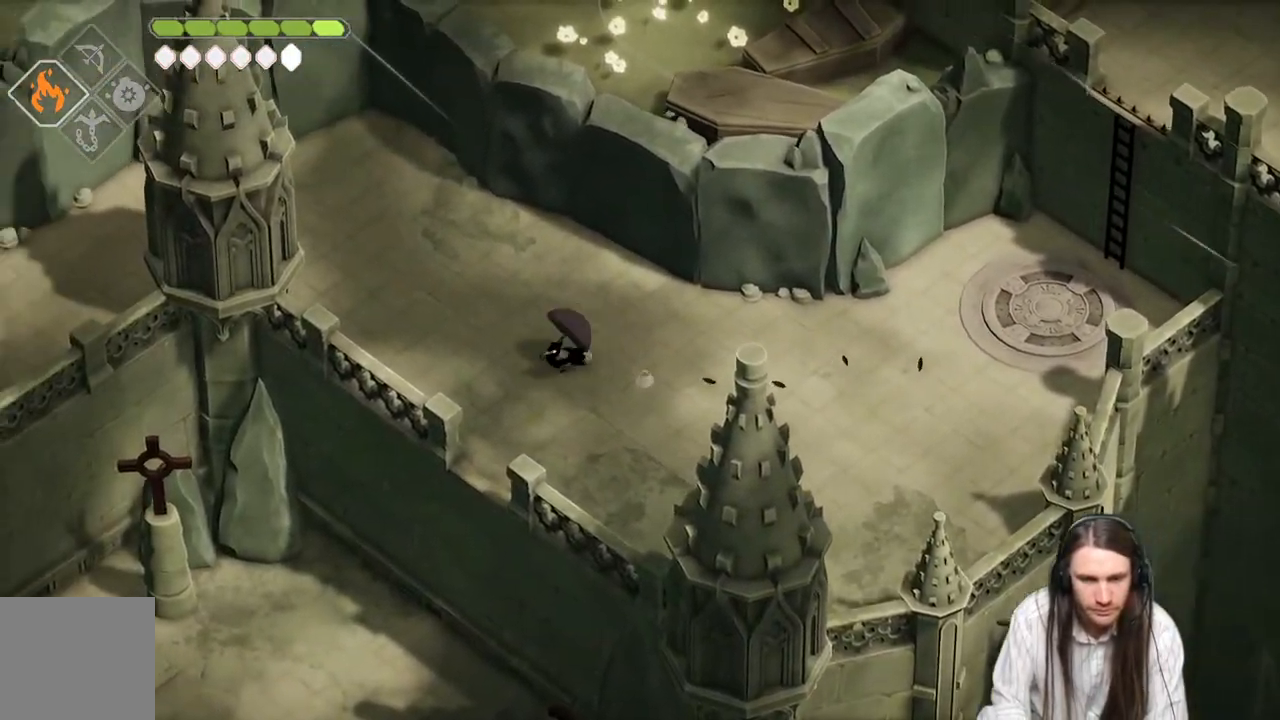
{"buttons": [], "left_stick": "down-left", "right_stick": "center", "events": []}
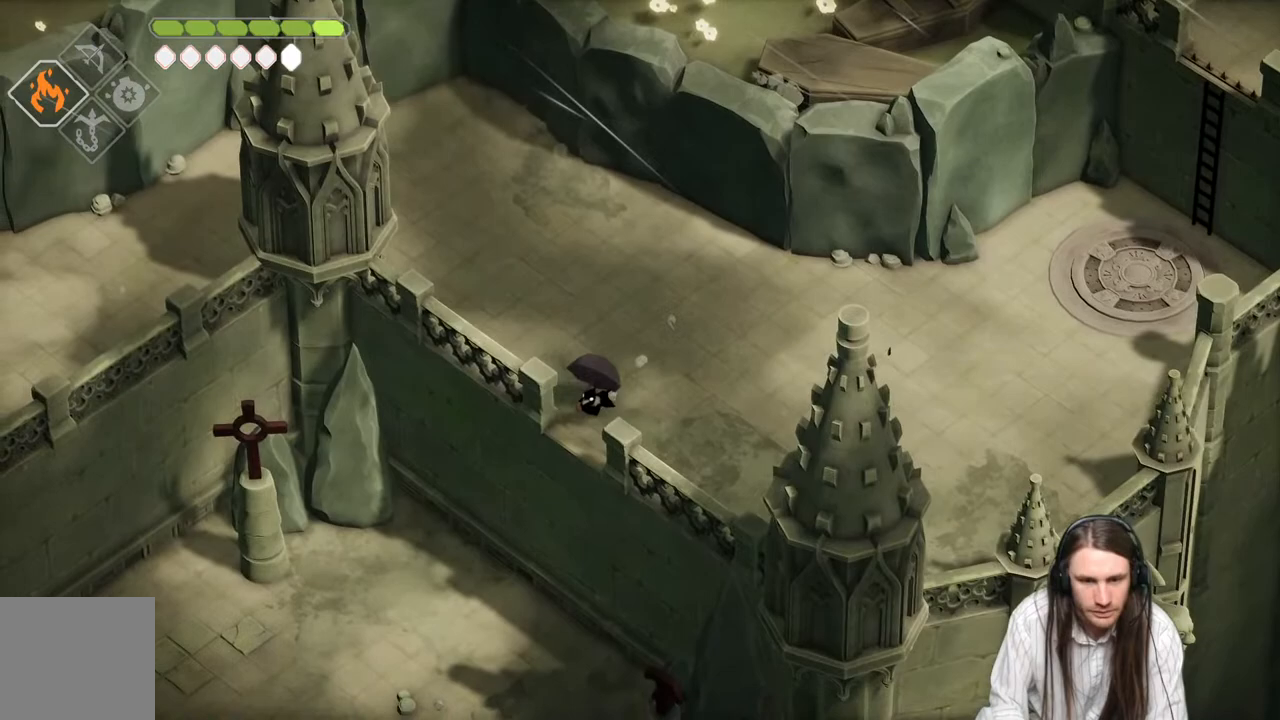
{"buttons": [], "left_stick": "down-left", "right_stick": "center", "events": [[217, "B", "down"], [367, "B", "up"]]}
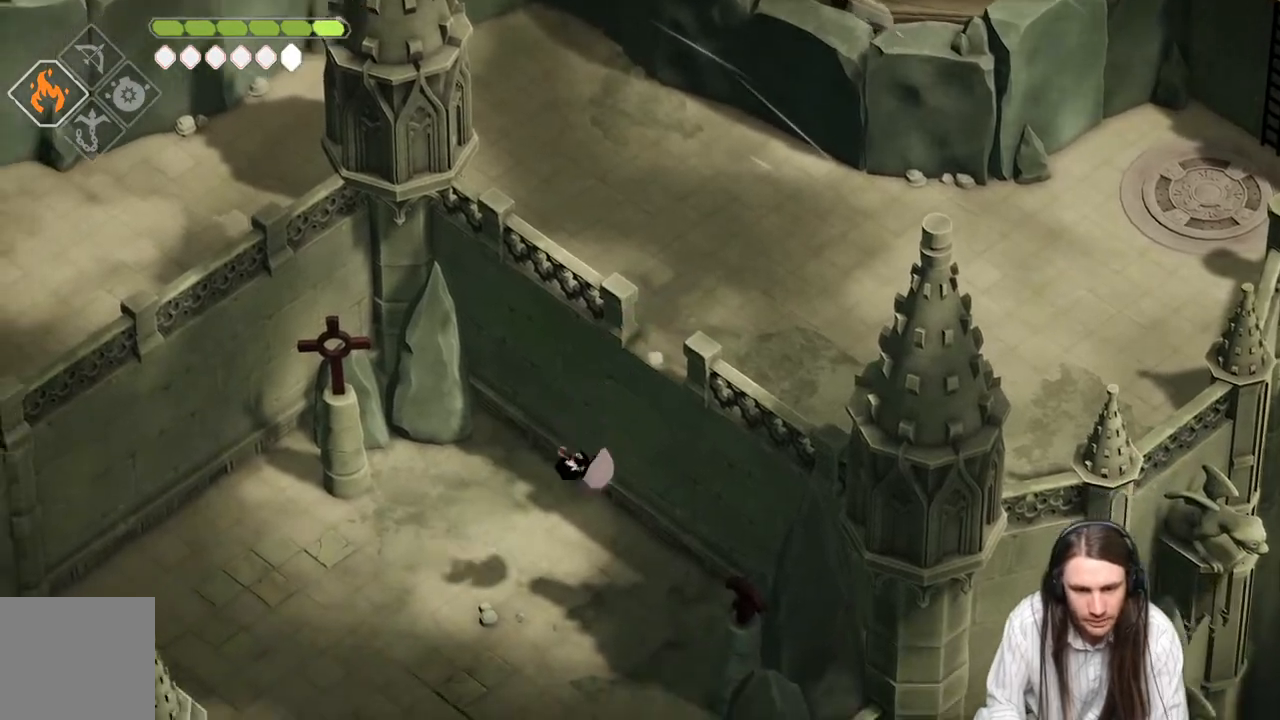
{"buttons": [], "left_stick": "down-left", "right_stick": "down-left", "events": [[133, "right_stick", "down-left"]]}
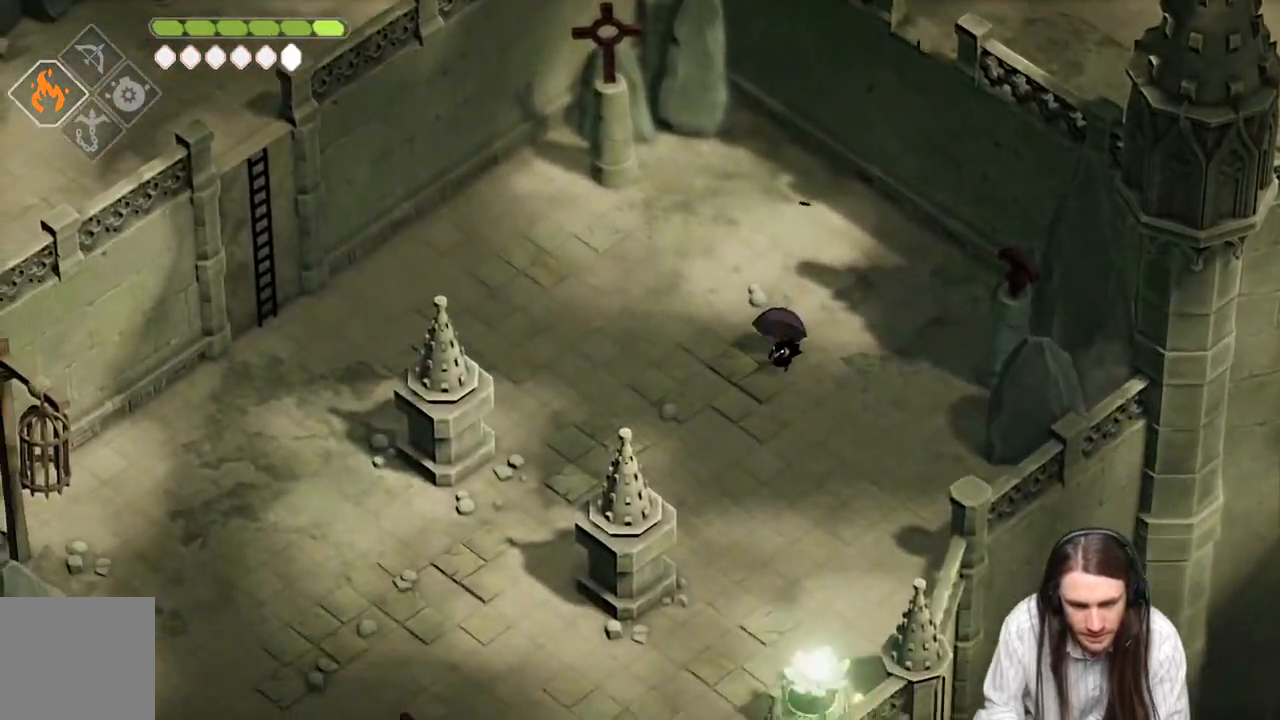
{"buttons": [], "left_stick": "down-left", "right_stick": "down-left", "events": [[133, "B", "down"], [300, "B", "up"]]}
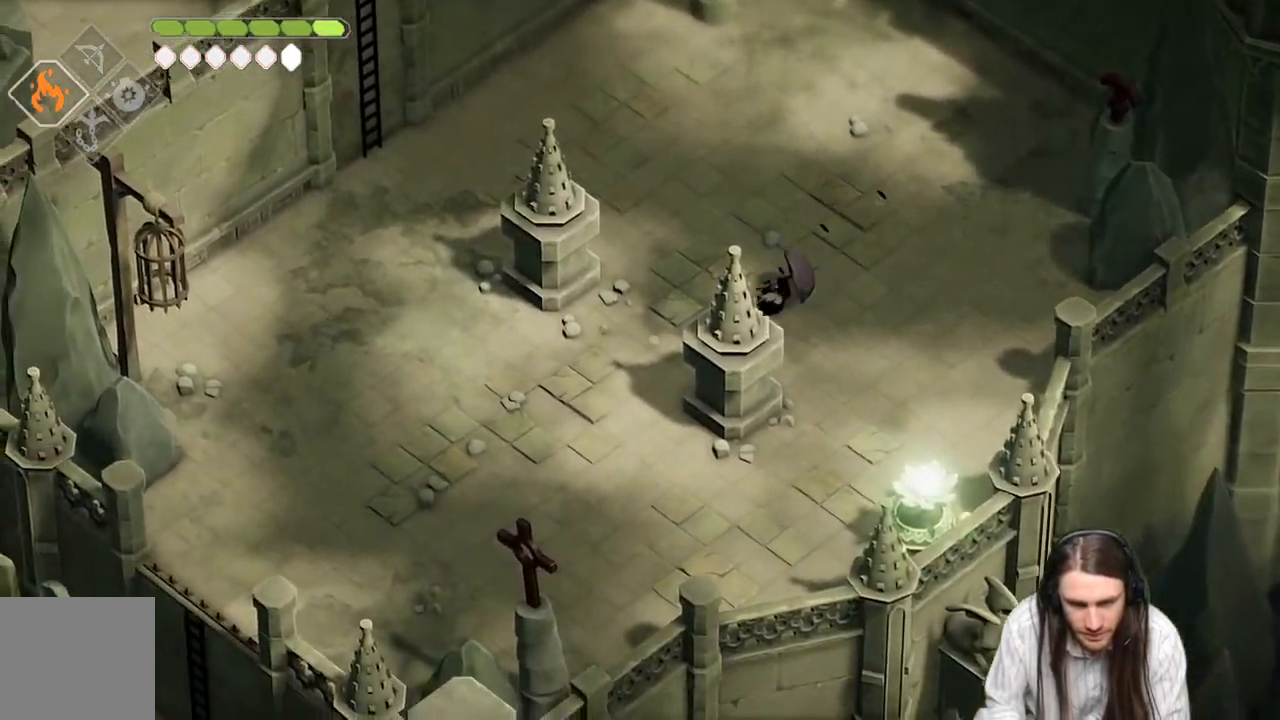
{"buttons": ["B"], "left_stick": "down-left", "right_stick": "down-left", "events": [[483, "B", "down"]]}
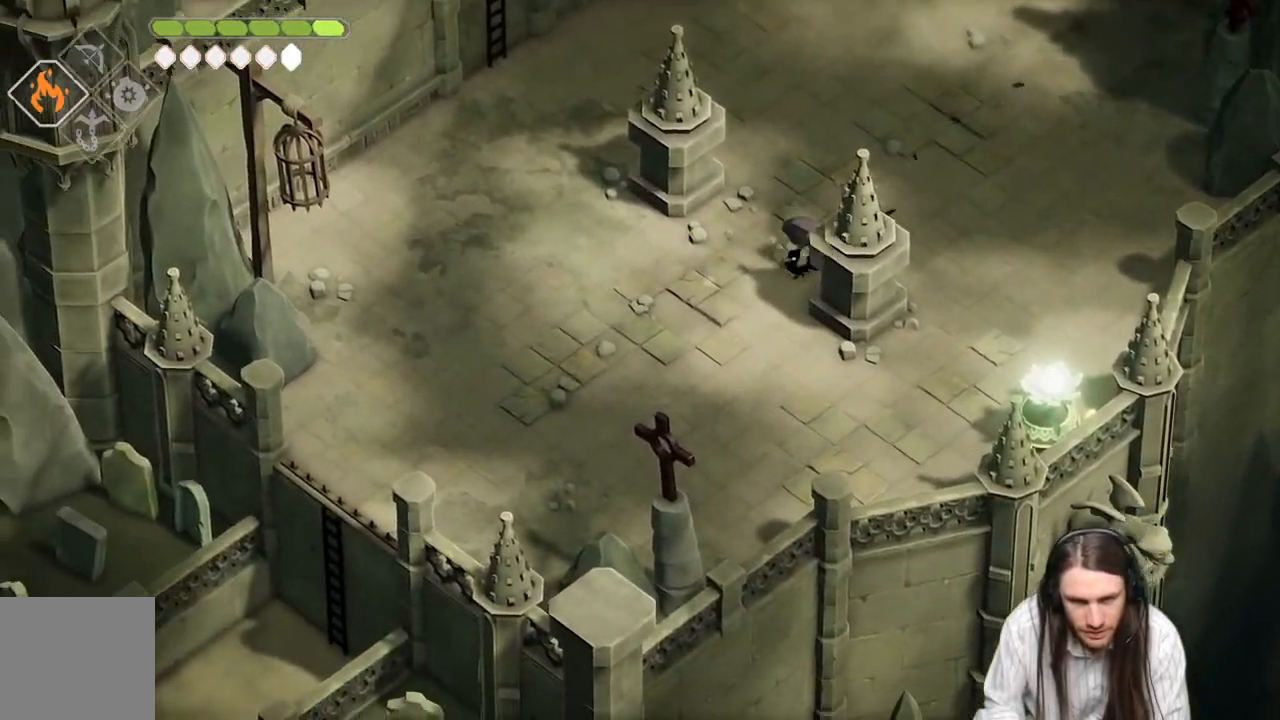
{"buttons": [], "left_stick": "down-left", "right_stick": "down-left", "events": [[133, "B", "up"]]}
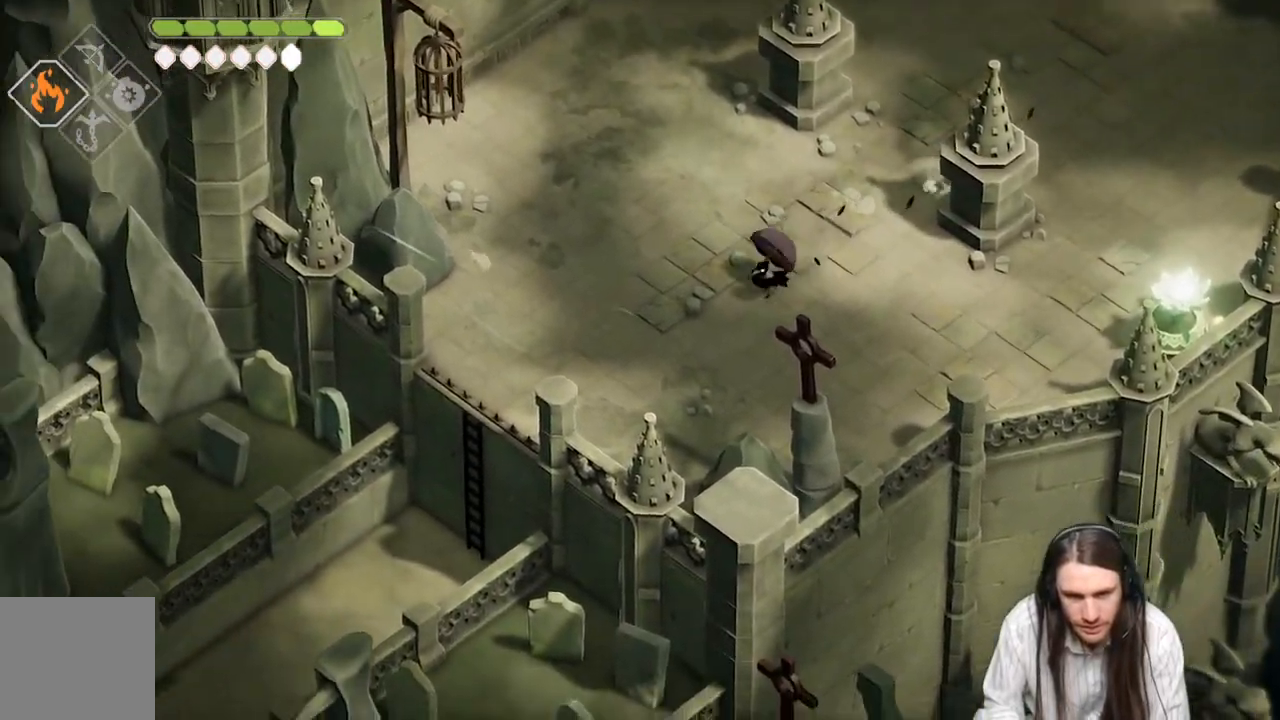
{"buttons": ["B"], "left_stick": "down-left", "right_stick": "down-left", "events": [[383, "B", "down"]]}
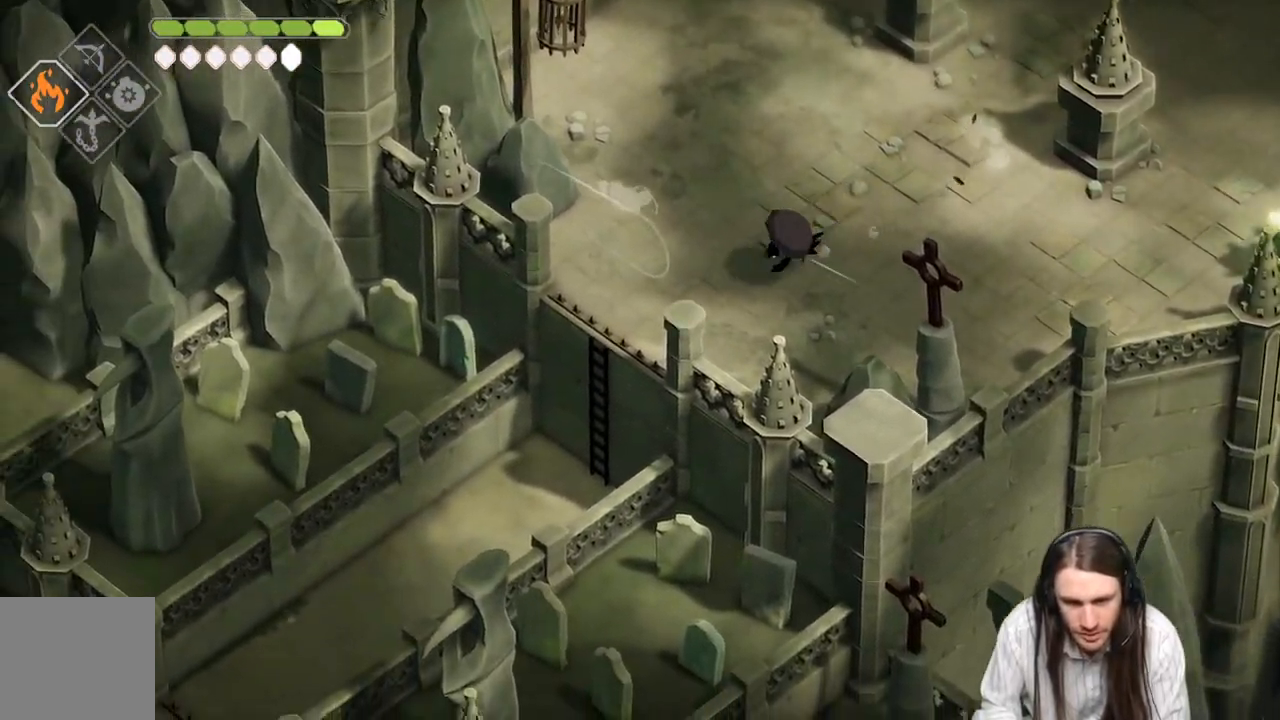
{"buttons": [], "left_stick": "down-left", "right_stick": "down-left", "events": [[83, "B", "up"]]}
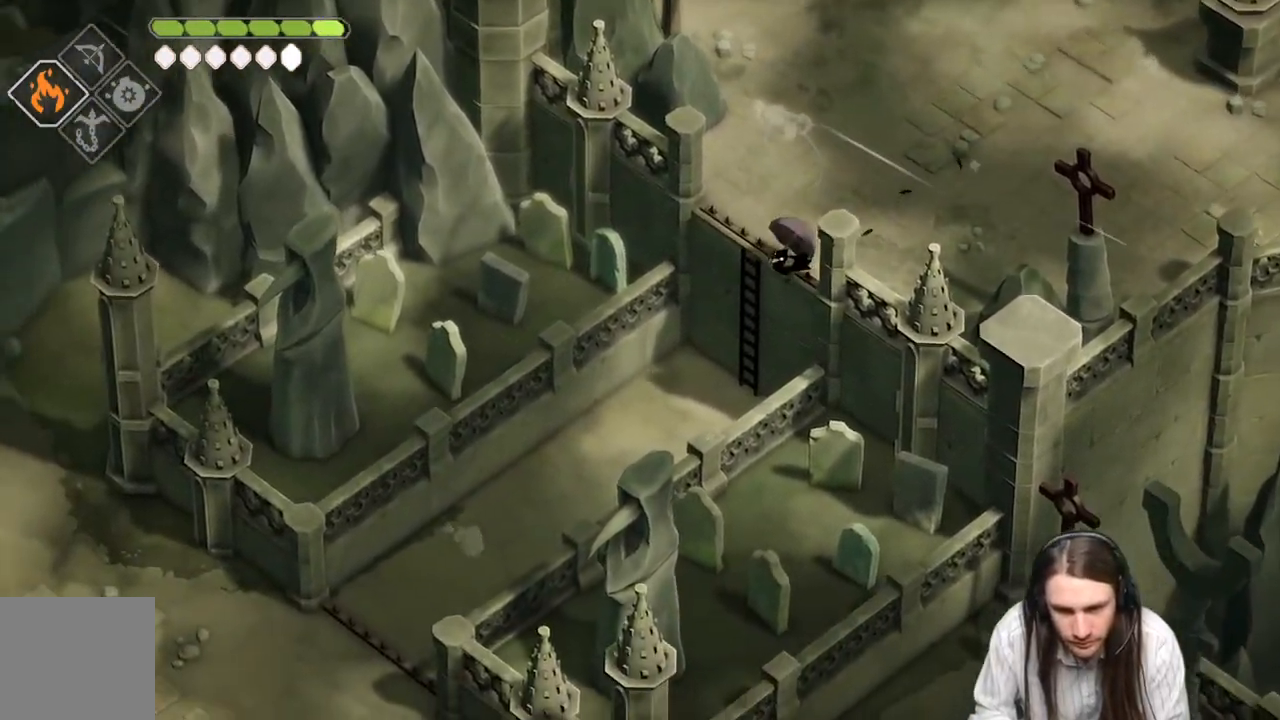
{"buttons": [], "left_stick": "down-left", "right_stick": "down-left", "events": []}
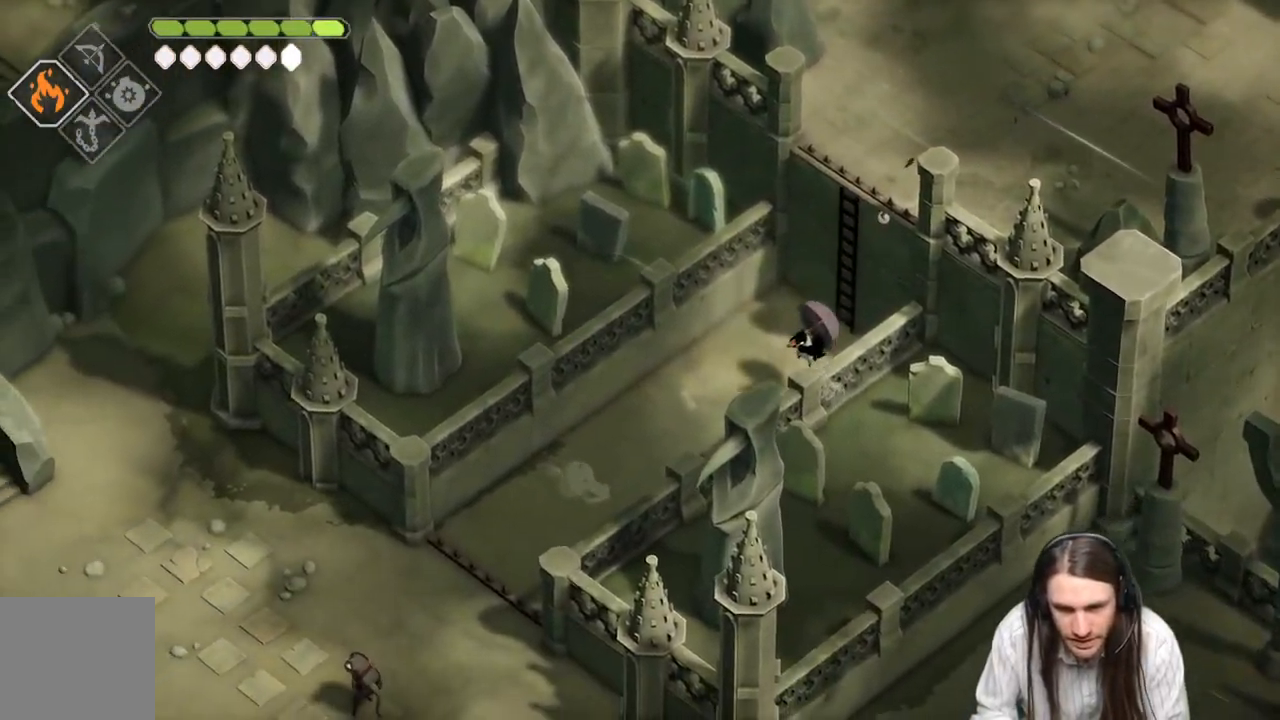
{"buttons": [], "left_stick": "down-left", "right_stick": "down-left", "events": [[233, "B", "down"], [433, "B", "up"]]}
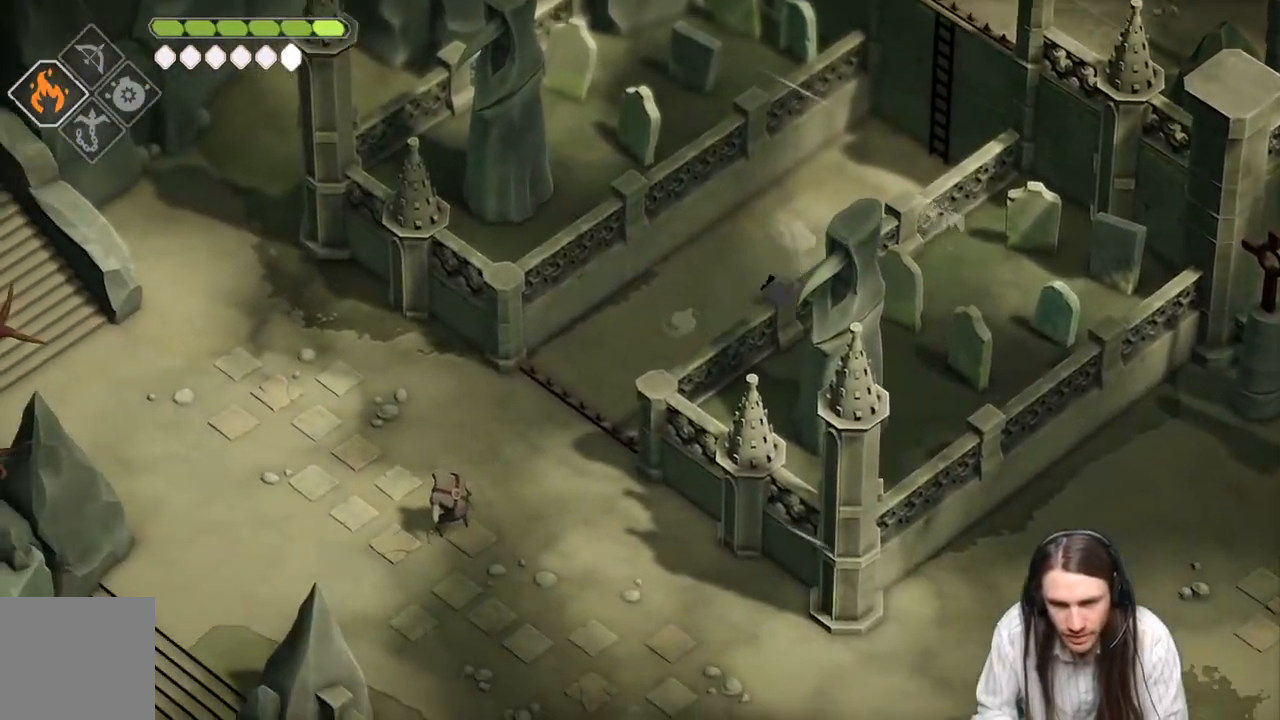
{"buttons": ["B"], "left_stick": "down-left", "right_stick": "down-left", "events": [[500, "B", "down"]]}
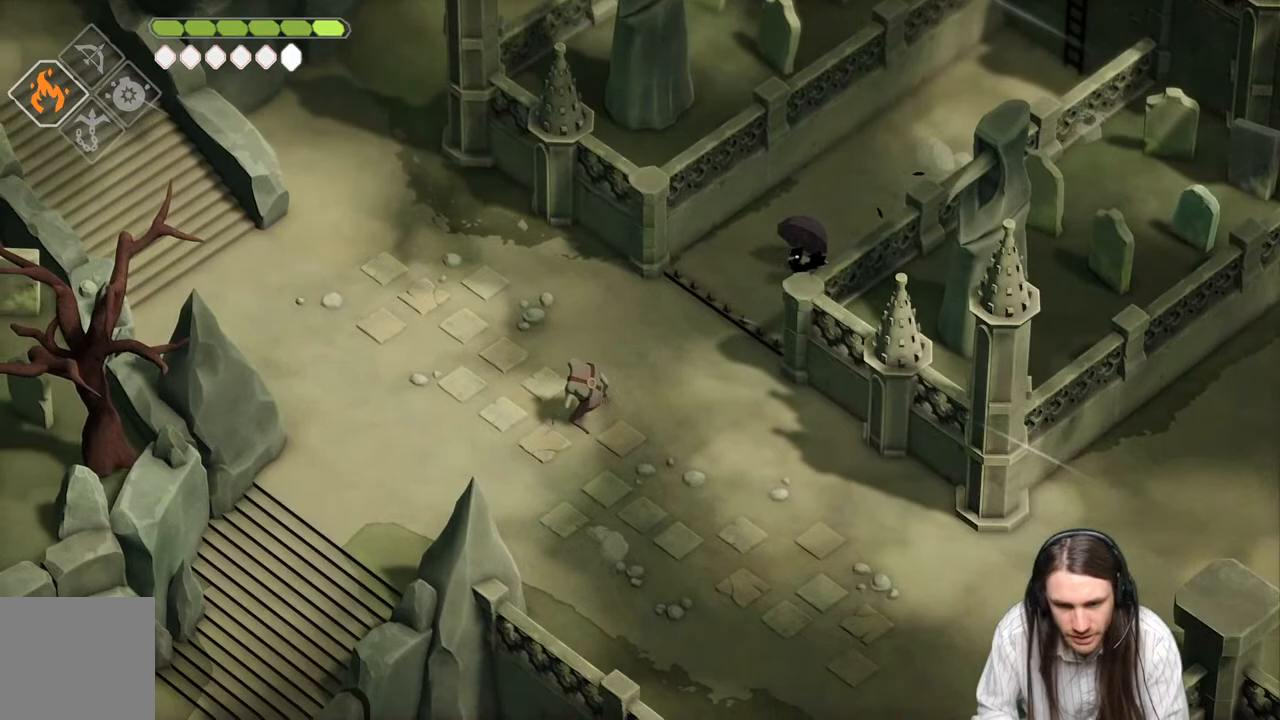
{"buttons": [], "left_stick": "down-left", "right_stick": "center", "events": [[150, "B", "up"], [433, "right_stick", "center"]]}
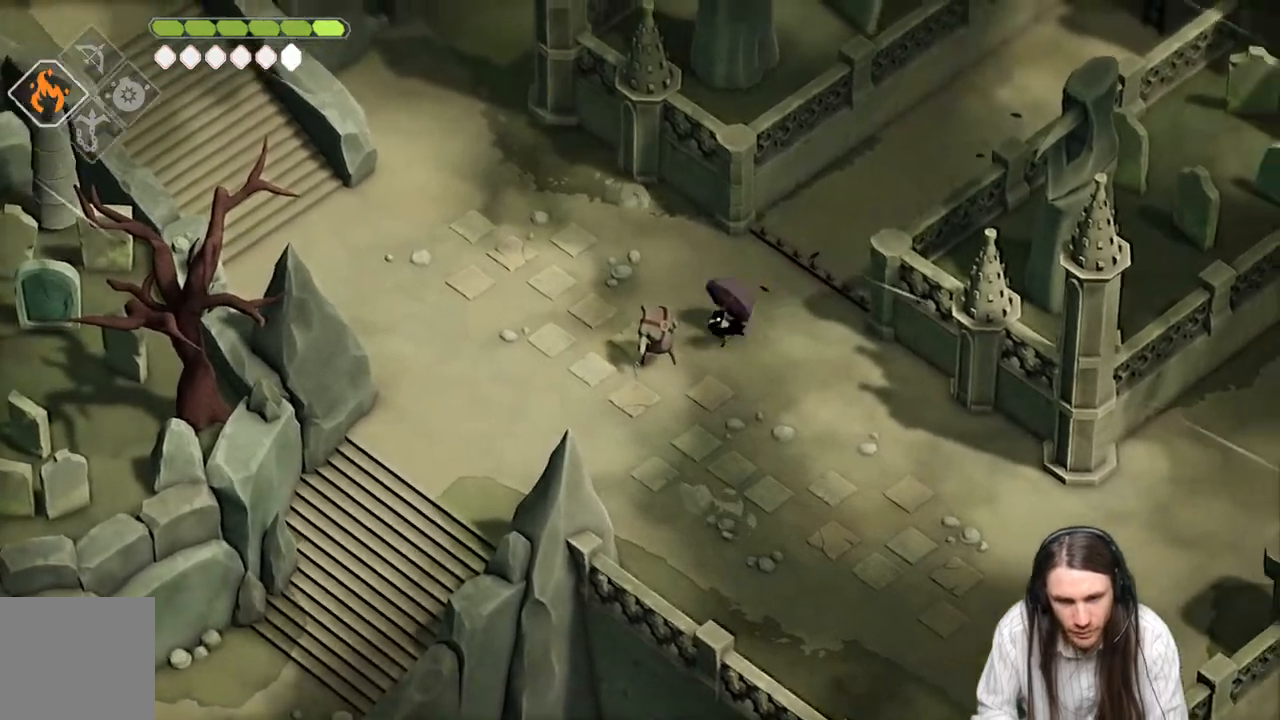
{"buttons": [], "left_stick": "down-left", "right_stick": "center", "events": []}
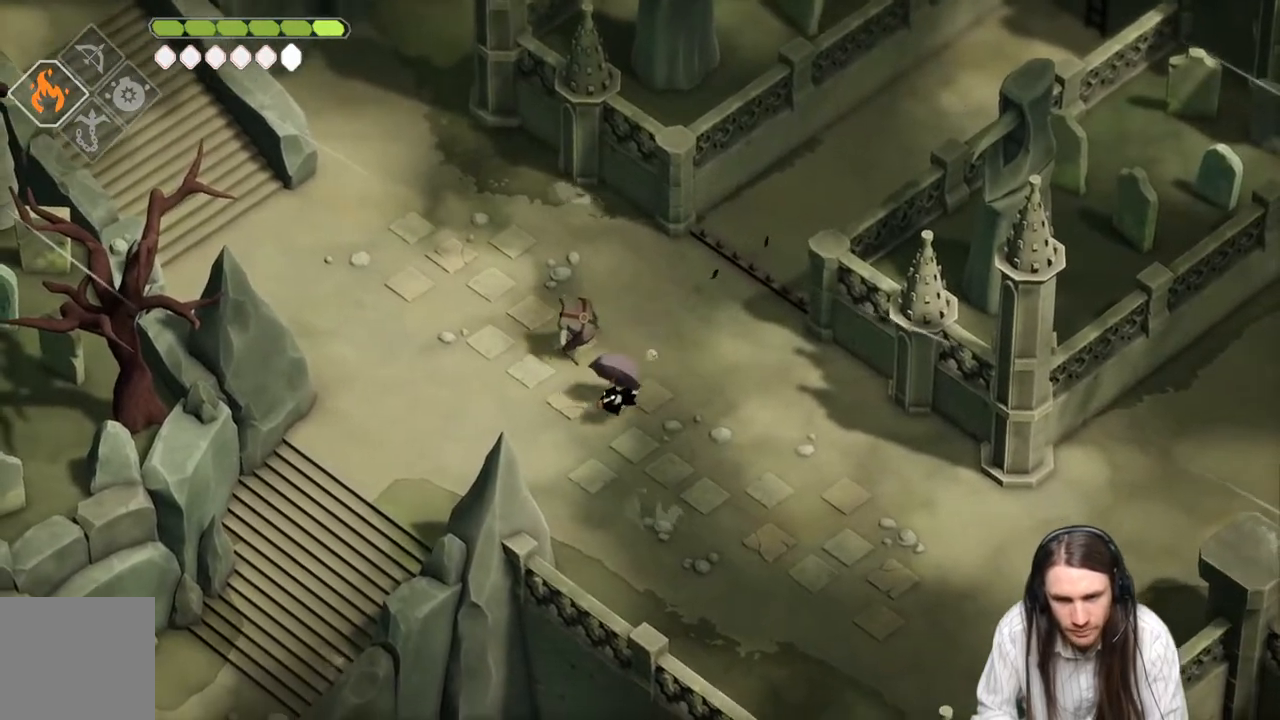
{"buttons": ["L1"], "left_stick": "up-left", "right_stick": "center", "events": [[17, "L1", "down"], [17, "left_stick", "up-left"], [150, "L1", "up"], [250, "L1", "down"], [350, "L1", "up"], [417, "L1", "down"]]}
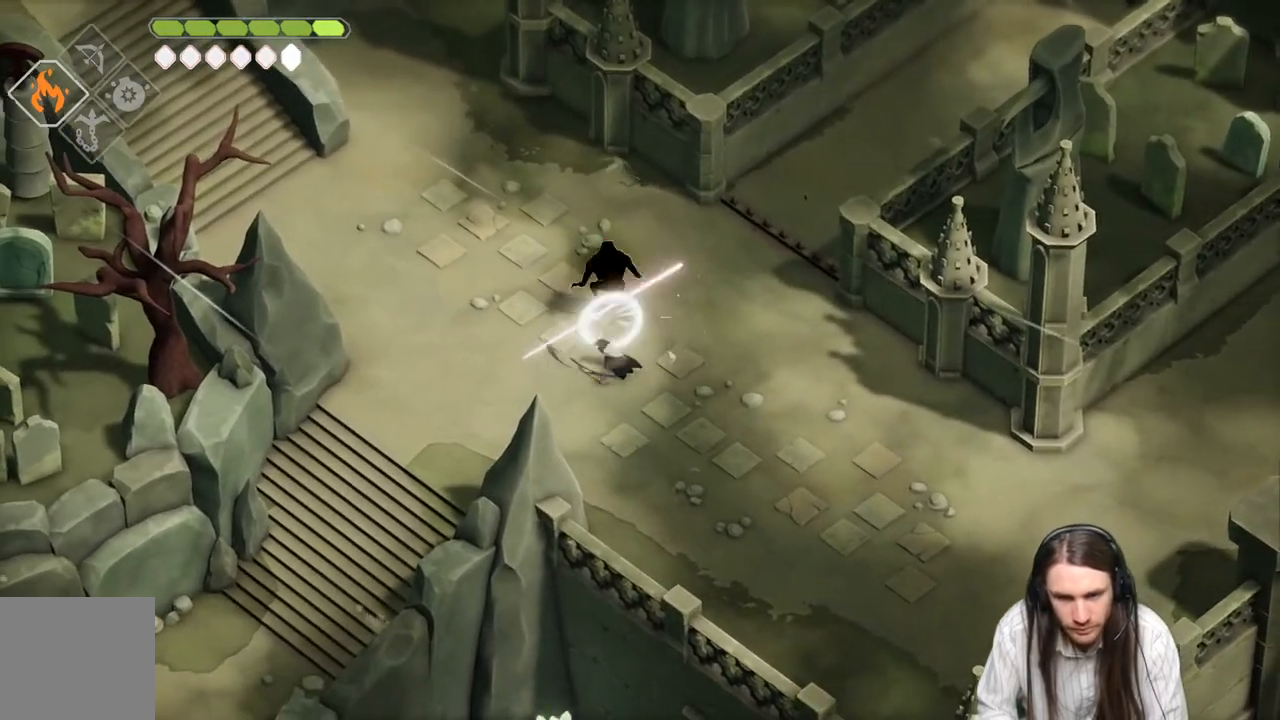
{"buttons": [], "left_stick": "up-left", "right_stick": "center", "events": [[17, "L1", "up"], [83, "L1", "down"], [200, "L1", "up"], [267, "L1", "down"], [400, "L1", "up"]]}
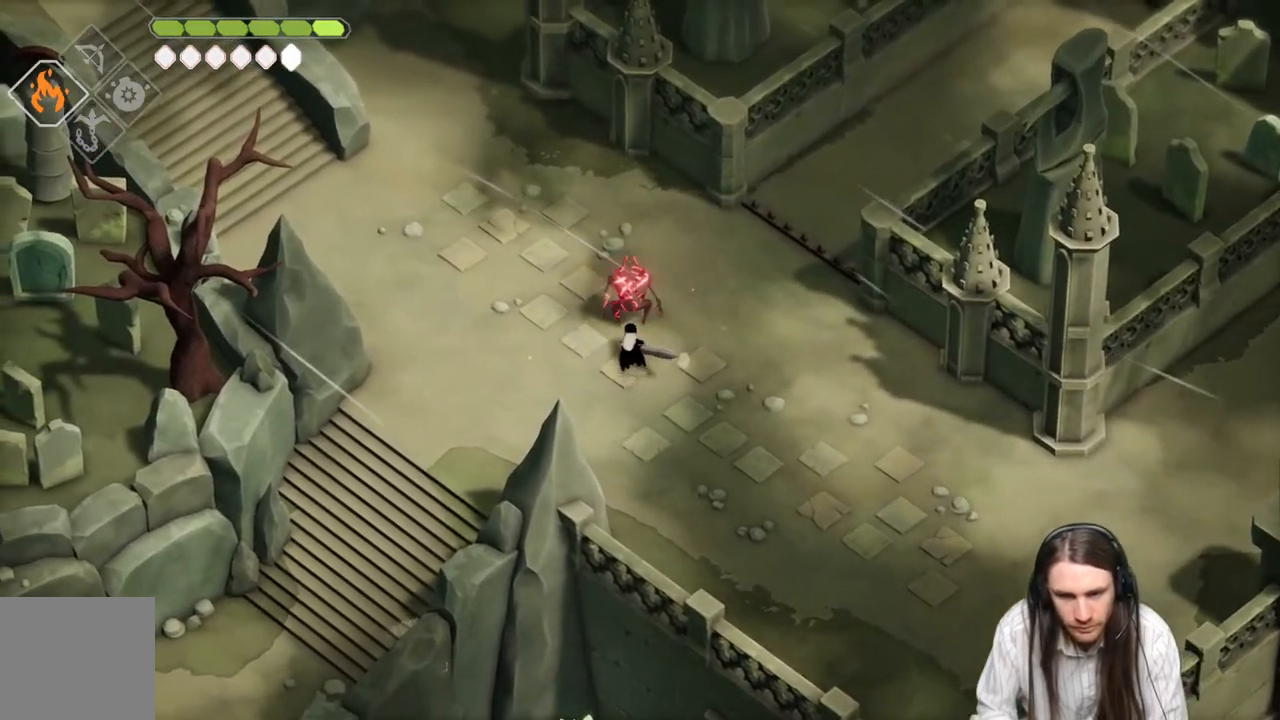
{"buttons": [], "left_stick": "up-right", "right_stick": "center", "events": [[167, "L1", "down"], [283, "L1", "up"], [450, "left_stick", "up-right"]]}
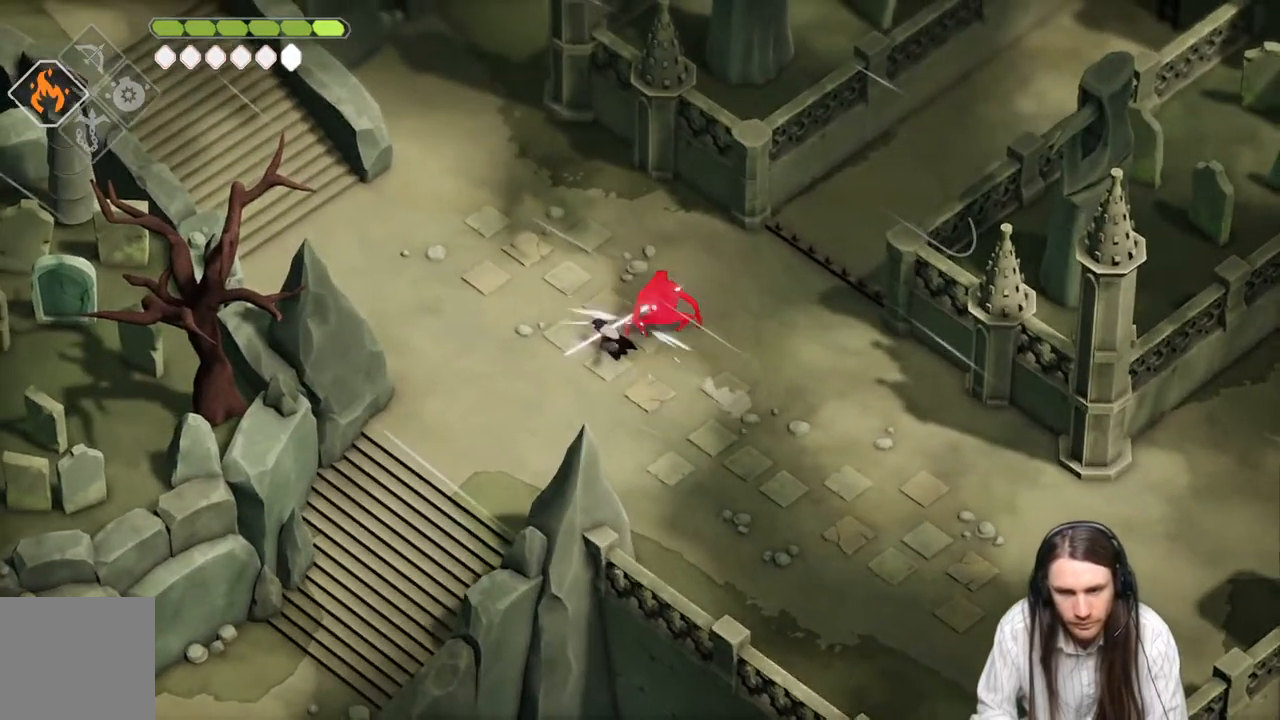
{"buttons": ["B"], "left_stick": "down-left", "right_stick": "center", "events": [[50, "left_stick", "center"], [200, "left_stick", "down-left"], [450, "B", "down"]]}
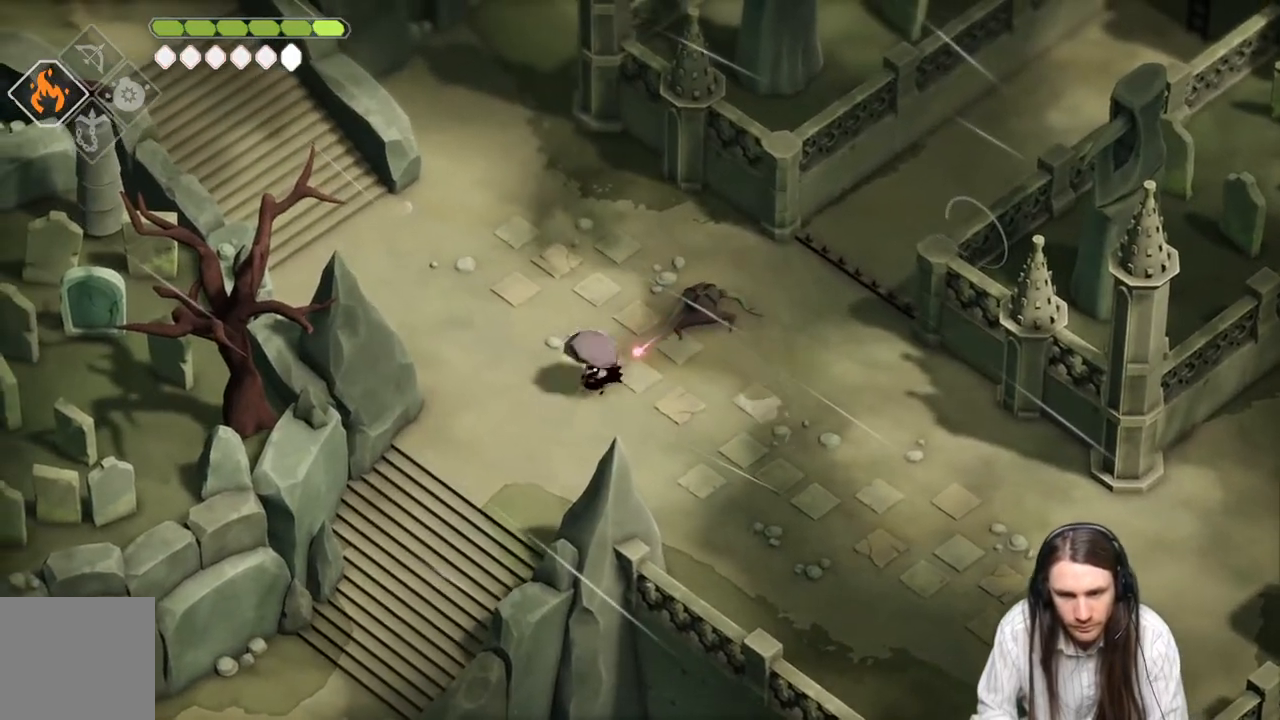
{"buttons": [], "left_stick": "down-left", "right_stick": "center", "events": [[150, "B", "up"]]}
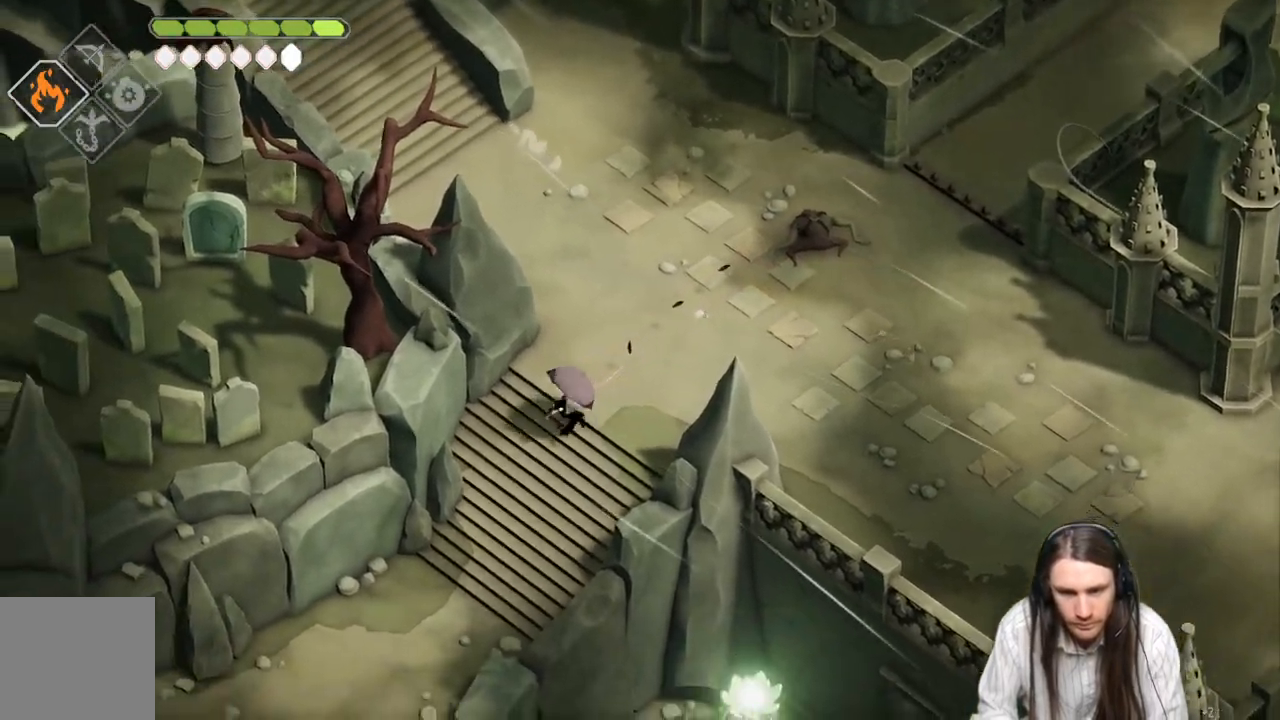
{"buttons": [], "left_stick": "down-left", "right_stick": "center", "events": []}
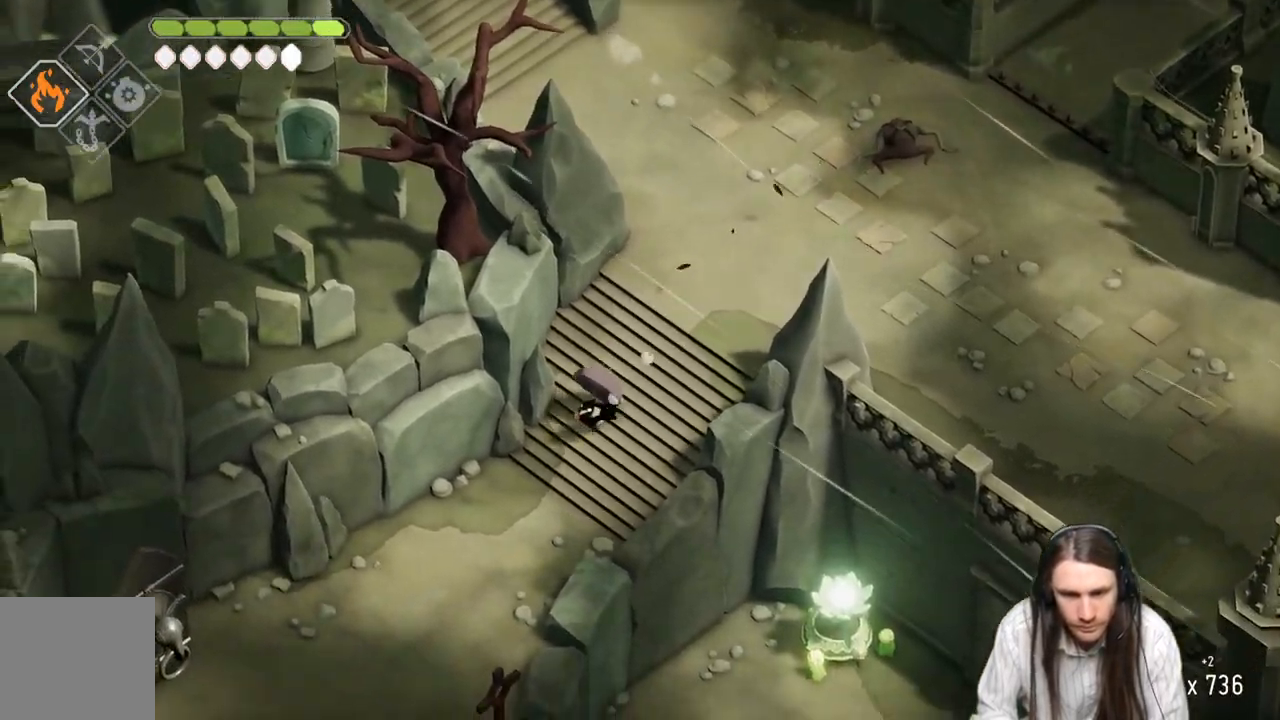
{"buttons": [], "left_stick": "down-left", "right_stick": "center", "events": [[17, "B", "down"], [217, "B", "up"]]}
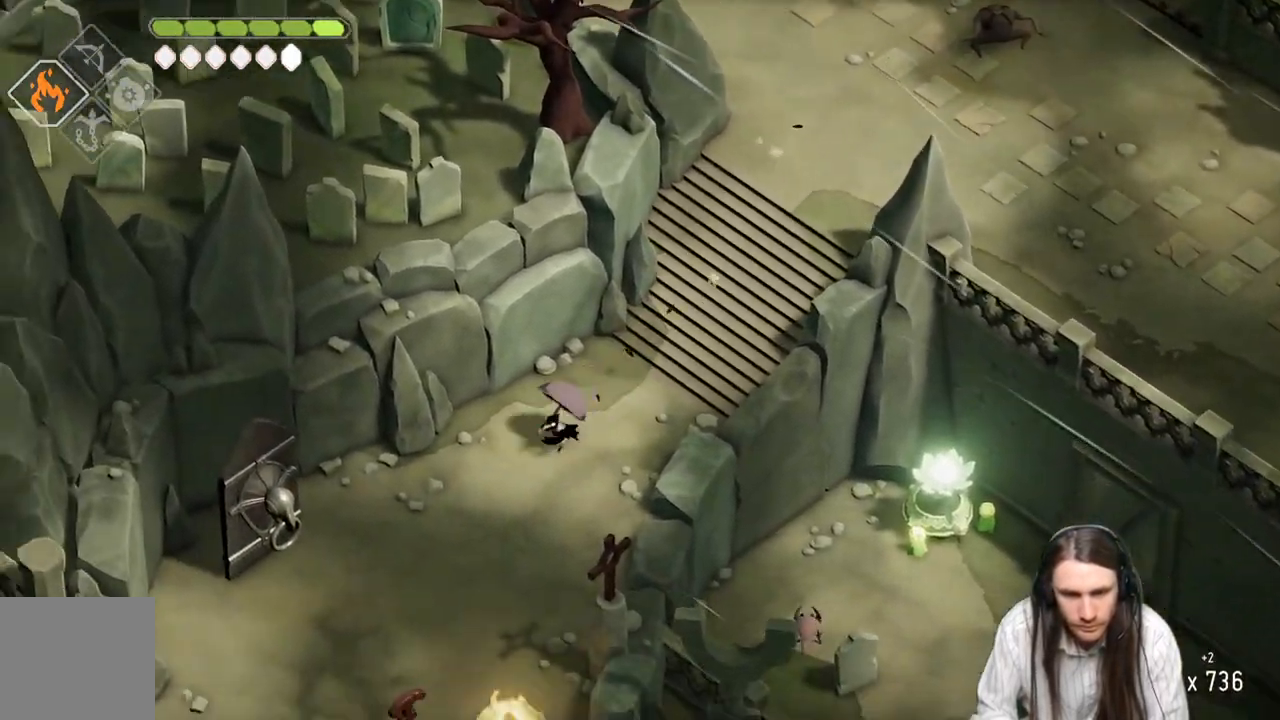
{"buttons": ["B"], "left_stick": "down-left", "right_stick": "center", "events": [[383, "B", "down"]]}
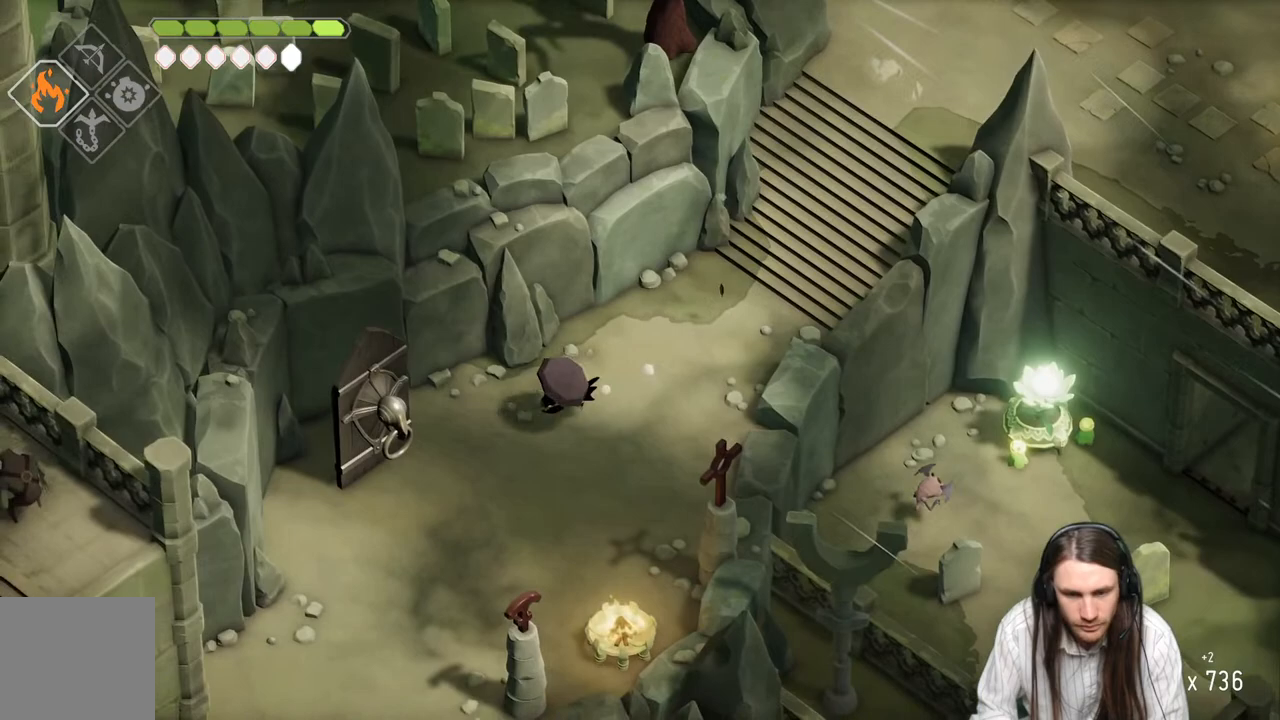
{"buttons": [], "left_stick": "up-left", "right_stick": "center", "events": [[50, "B", "up"], [383, "left_stick", "up-left"]]}
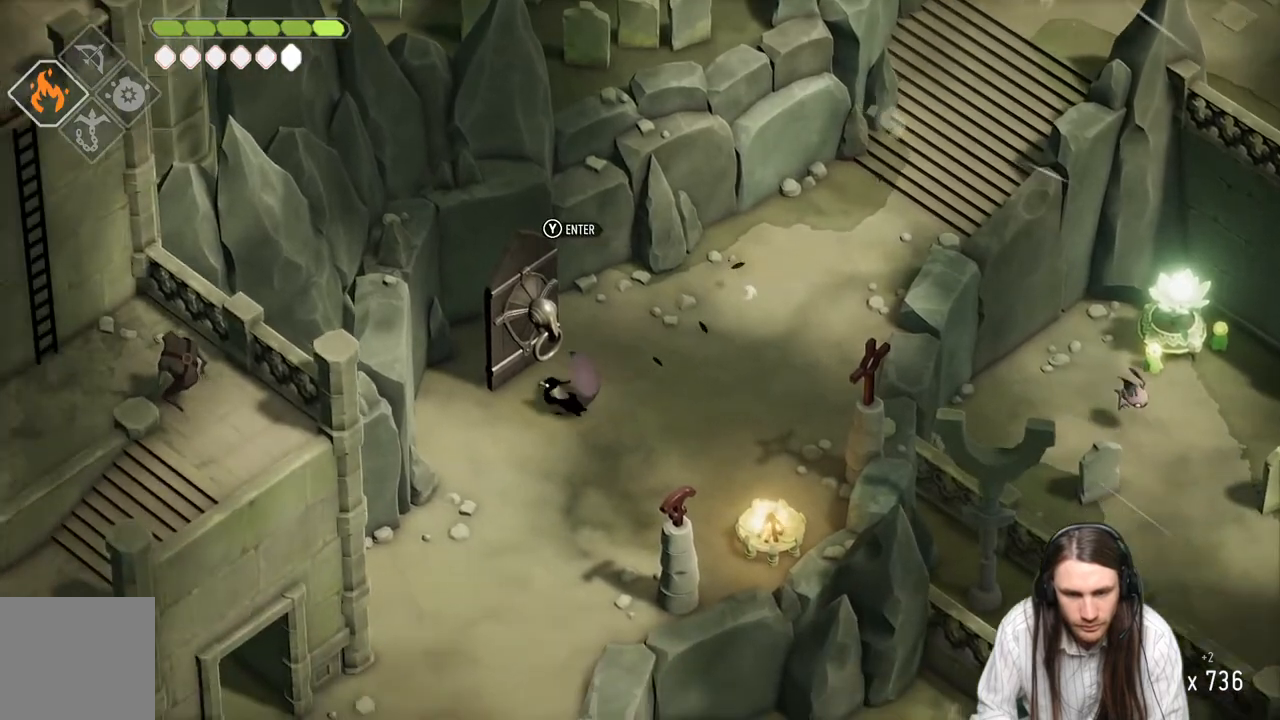
{"buttons": [], "left_stick": "center", "right_stick": "center", "events": [[50, "Y", "down"], [83, "left_stick", "center"], [183, "Y", "up"]]}